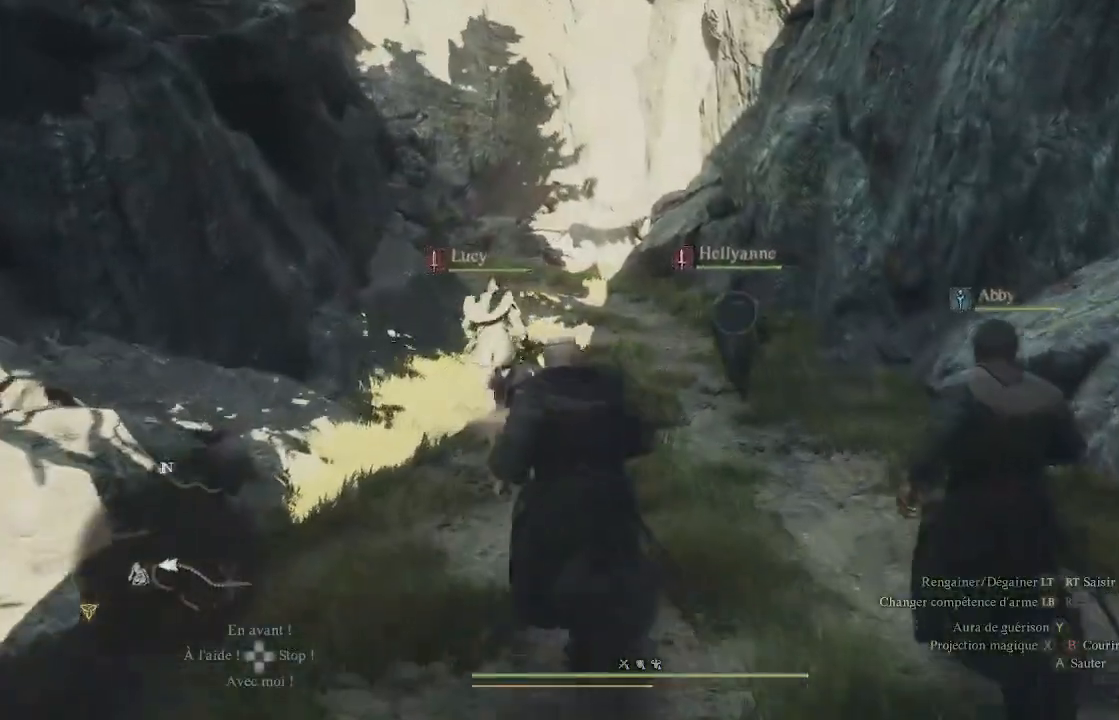
Gameplay with a controller (Xbox layout); each line is a JSON object with the inputs held at the frame after it. "events" lists button and stick changes between this image and that frame as [ms after this image, input, new state], when the widget could be followed in between.
{"buttons": [], "left_stick": "up", "right_stick": "center", "events": [[317, "right_stick", "down-left"], [483, "right_stick", "center"]]}
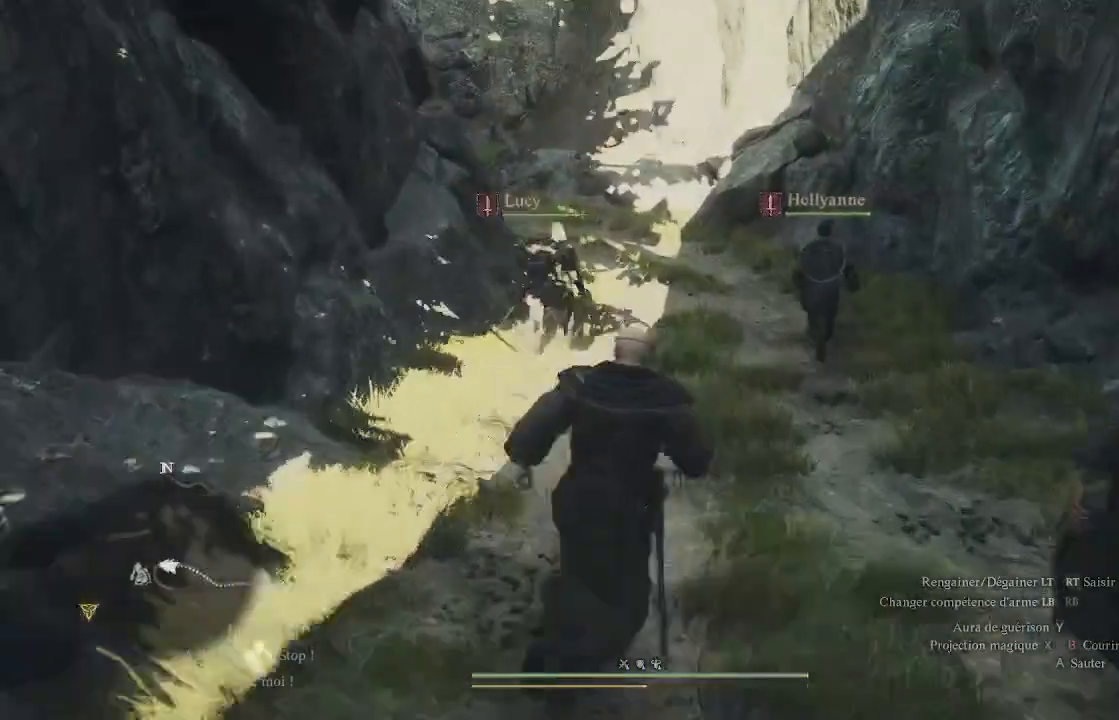
{"buttons": [], "left_stick": "up", "right_stick": "up-left", "events": [[317, "right_stick", "left"], [383, "right_stick", "up-left"]]}
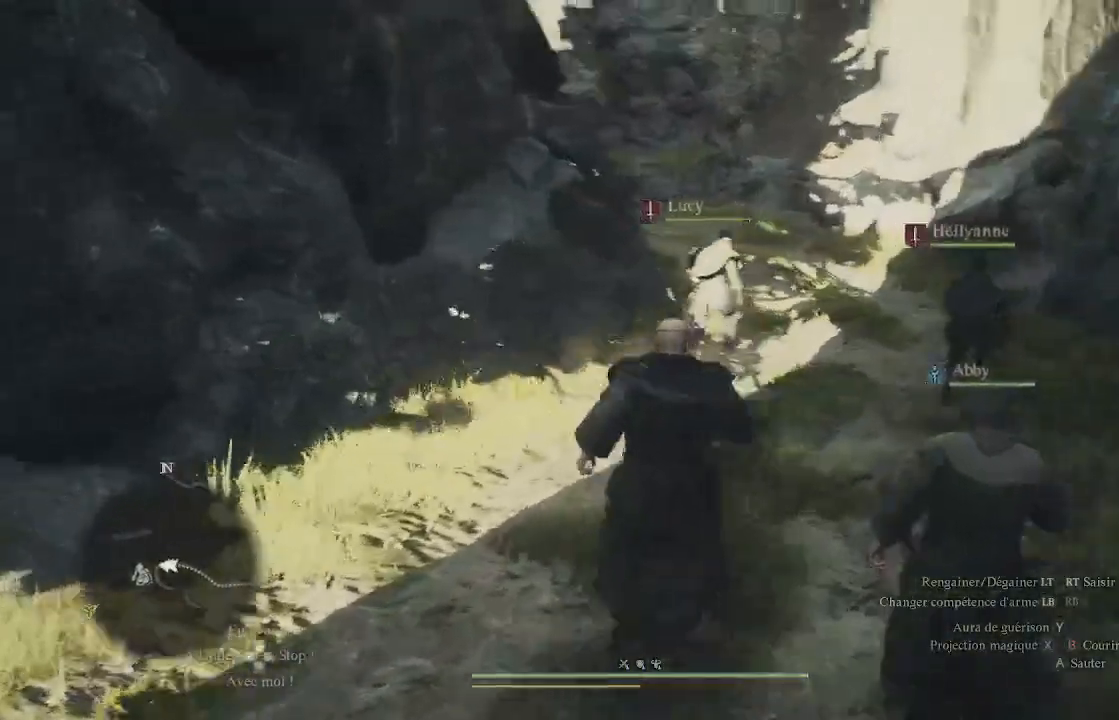
{"buttons": [], "left_stick": "up", "right_stick": "center", "events": [[83, "right_stick", "center"]]}
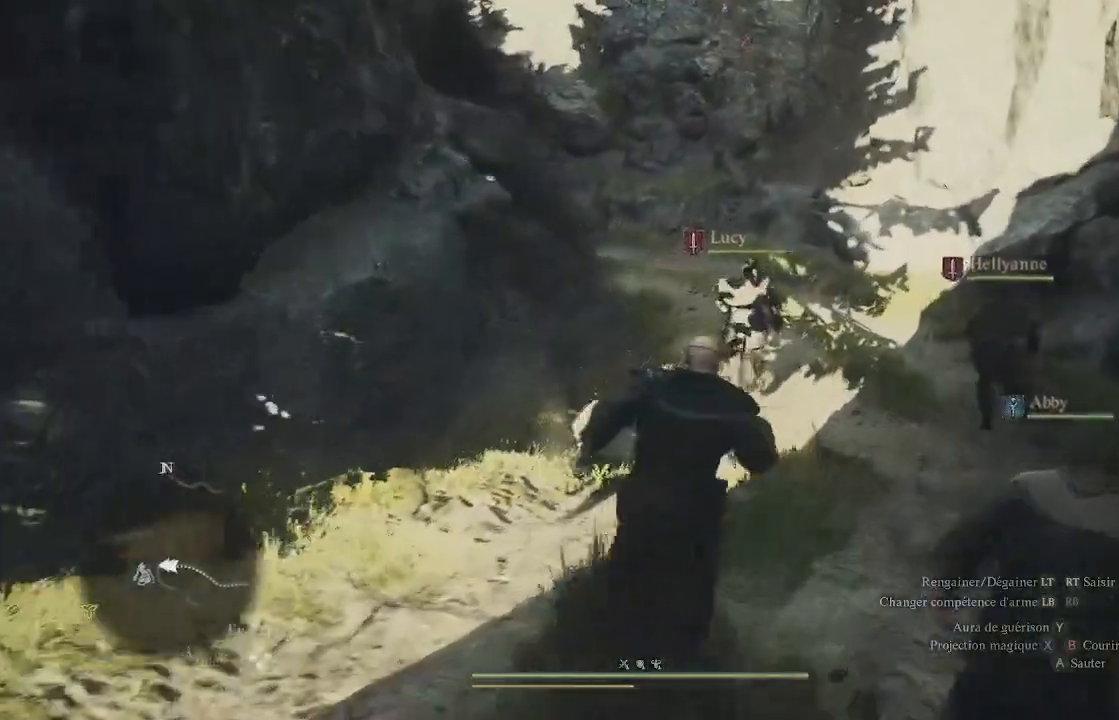
{"buttons": [], "left_stick": "up", "right_stick": "center", "events": [[133, "right_stick", "up"], [267, "right_stick", "up-left"], [383, "right_stick", "center"]]}
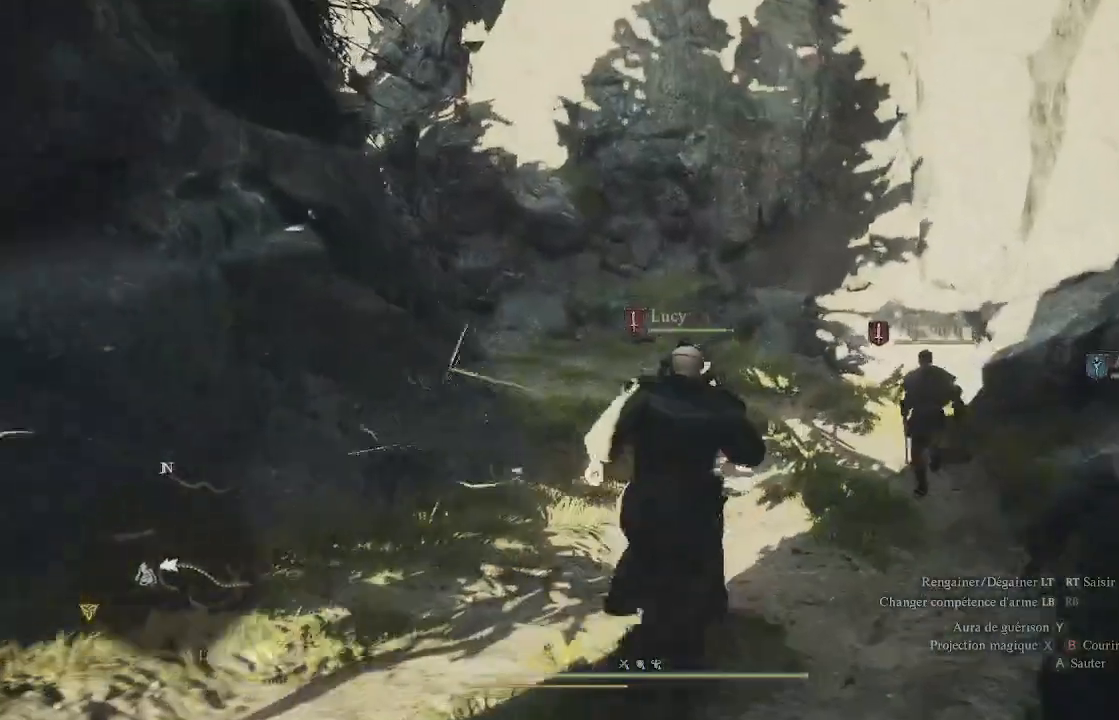
{"buttons": [], "left_stick": "up", "right_stick": "center", "events": [[83, "right_stick", "left"], [300, "right_stick", "center"]]}
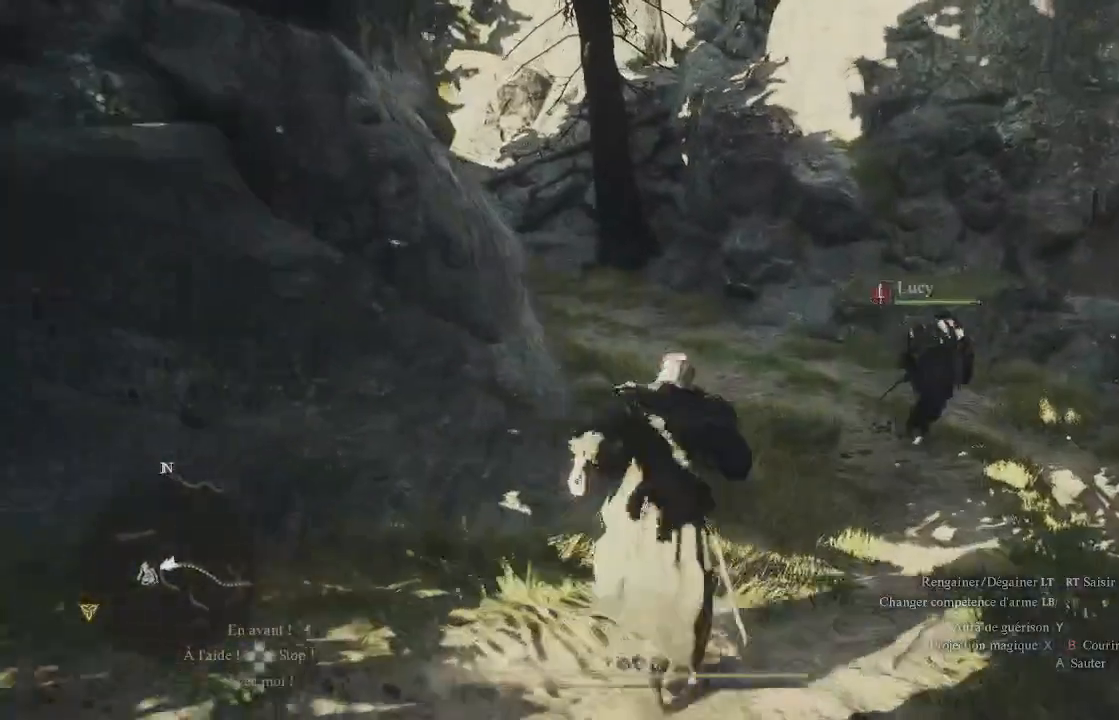
{"buttons": [], "left_stick": "up", "right_stick": "up-right", "events": [[133, "right_stick", "left"], [350, "right_stick", "center"], [483, "right_stick", "up-right"]]}
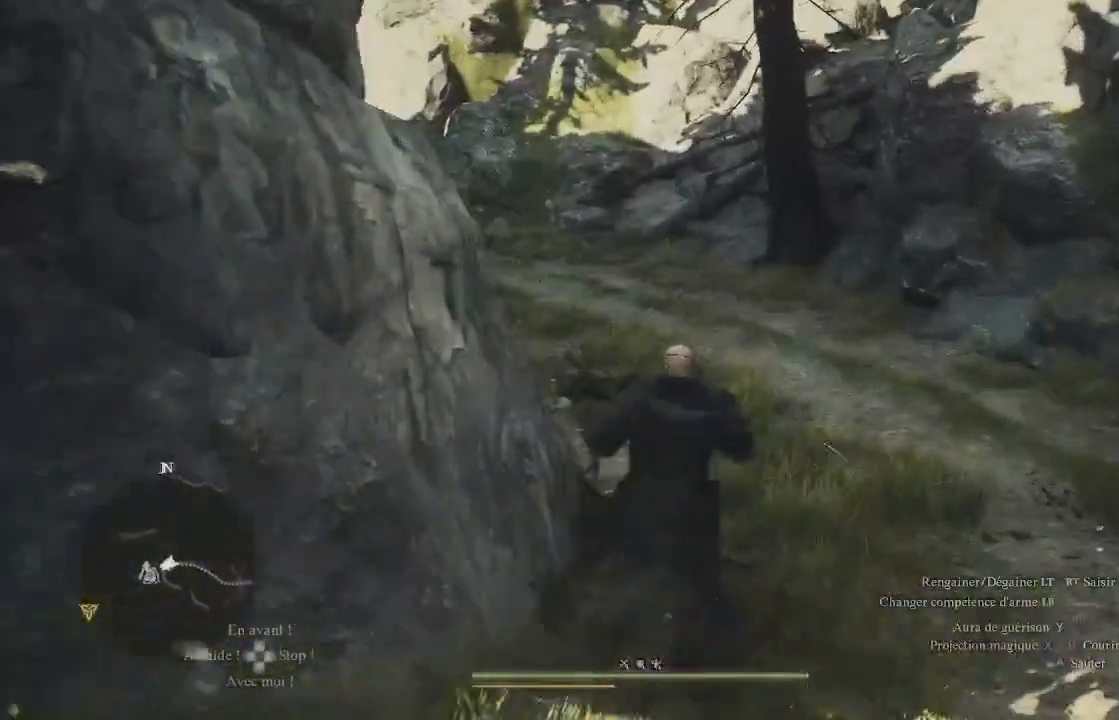
{"buttons": [], "left_stick": "center", "right_stick": "center", "events": [[117, "left_stick", "center"], [183, "right_stick", "right"], [450, "right_stick", "center"]]}
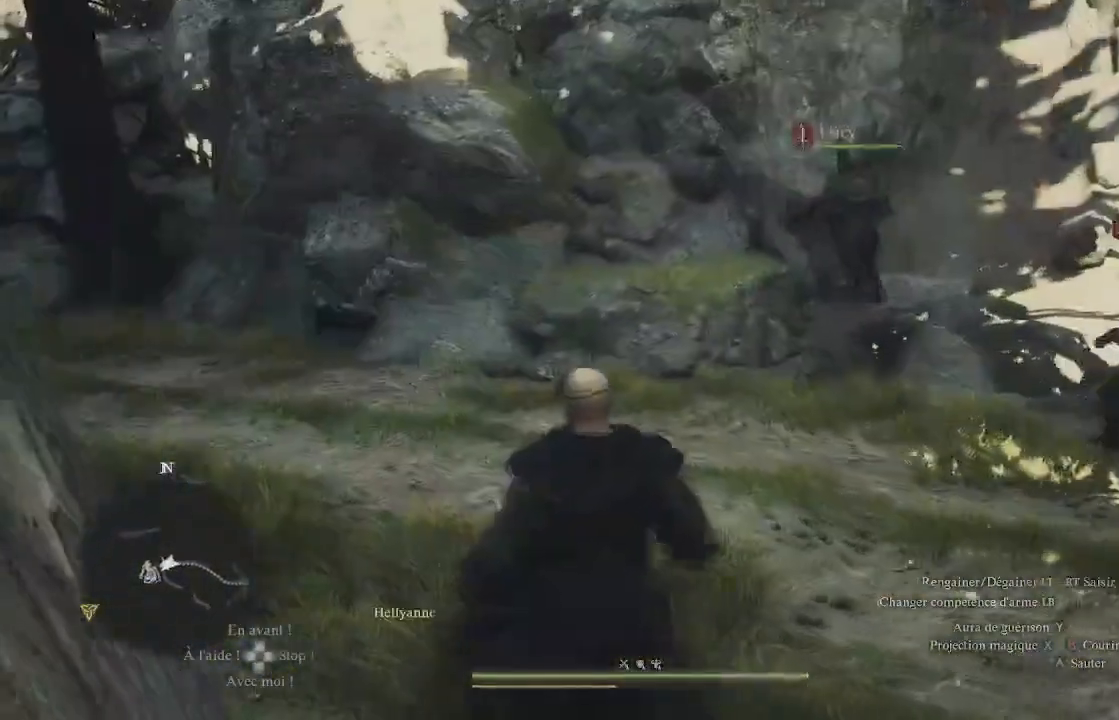
{"buttons": [], "left_stick": "up", "right_stick": "up", "events": [[233, "left_stick", "up"], [300, "right_stick", "up"]]}
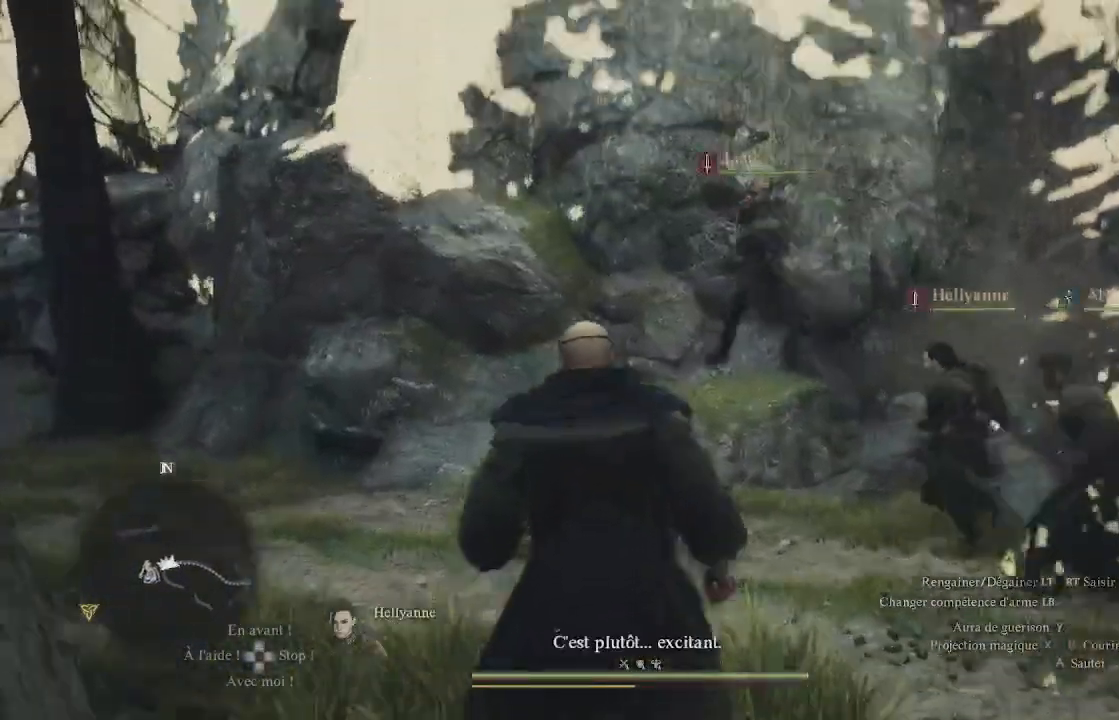
{"buttons": [], "left_stick": "up", "right_stick": "left", "events": [[117, "right_stick", "left"]]}
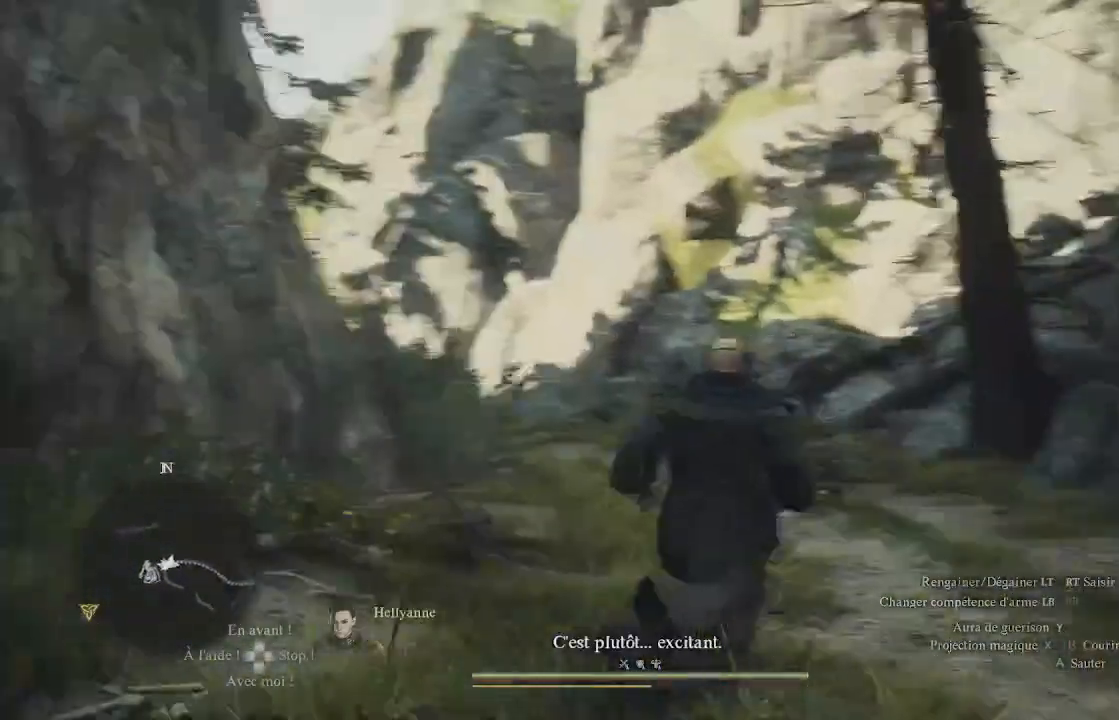
{"buttons": [], "left_stick": "up", "right_stick": "center", "events": [[67, "right_stick", "center"]]}
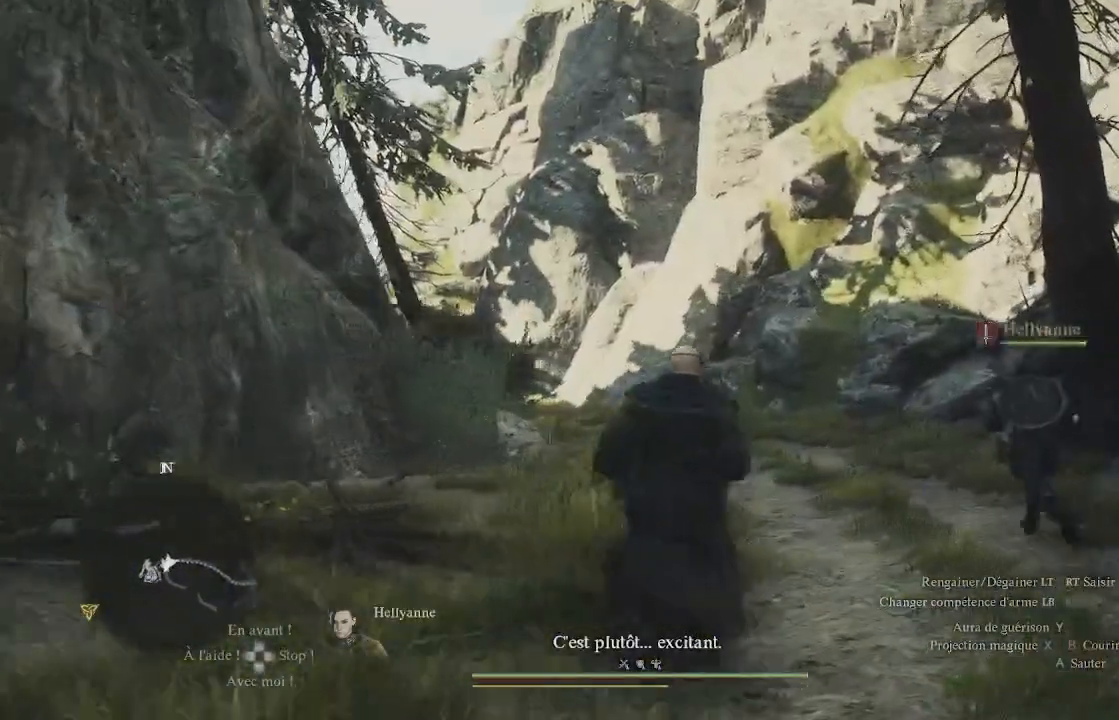
{"buttons": [], "left_stick": "up", "right_stick": "up", "events": [[350, "right_stick", "up"]]}
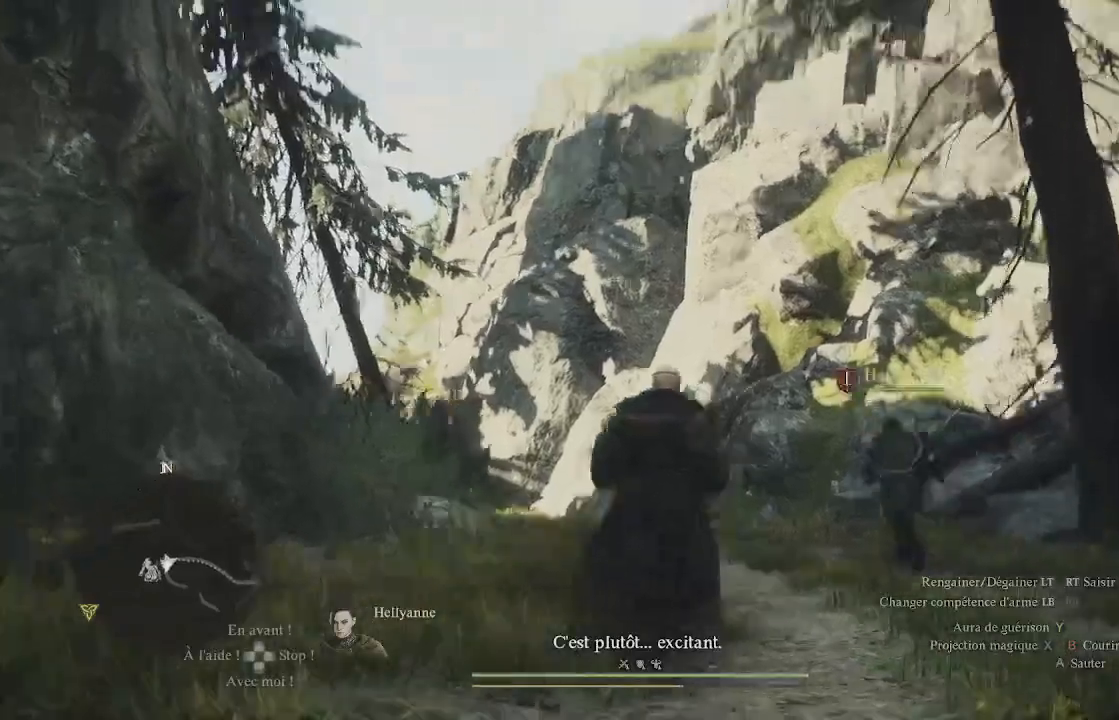
{"buttons": [], "left_stick": "up-left", "right_stick": "right", "events": [[67, "right_stick", "right"], [333, "left_stick", "up-left"]]}
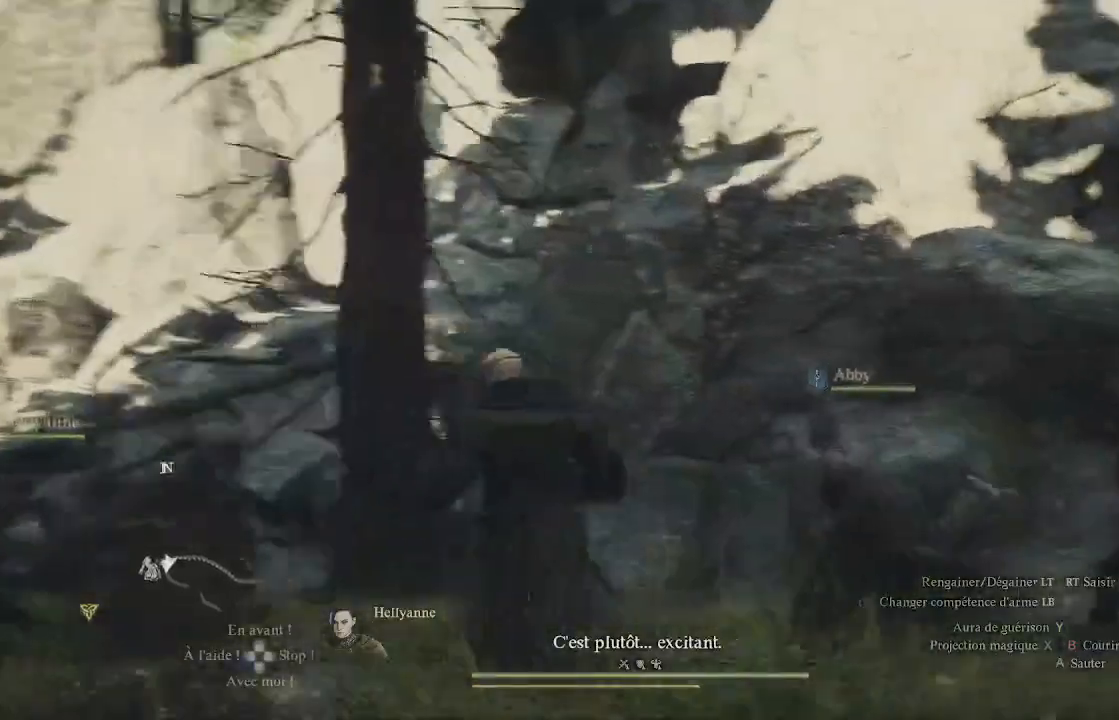
{"buttons": [], "left_stick": "center", "right_stick": "center", "events": [[150, "left_stick", "center"], [267, "right_stick", "center"]]}
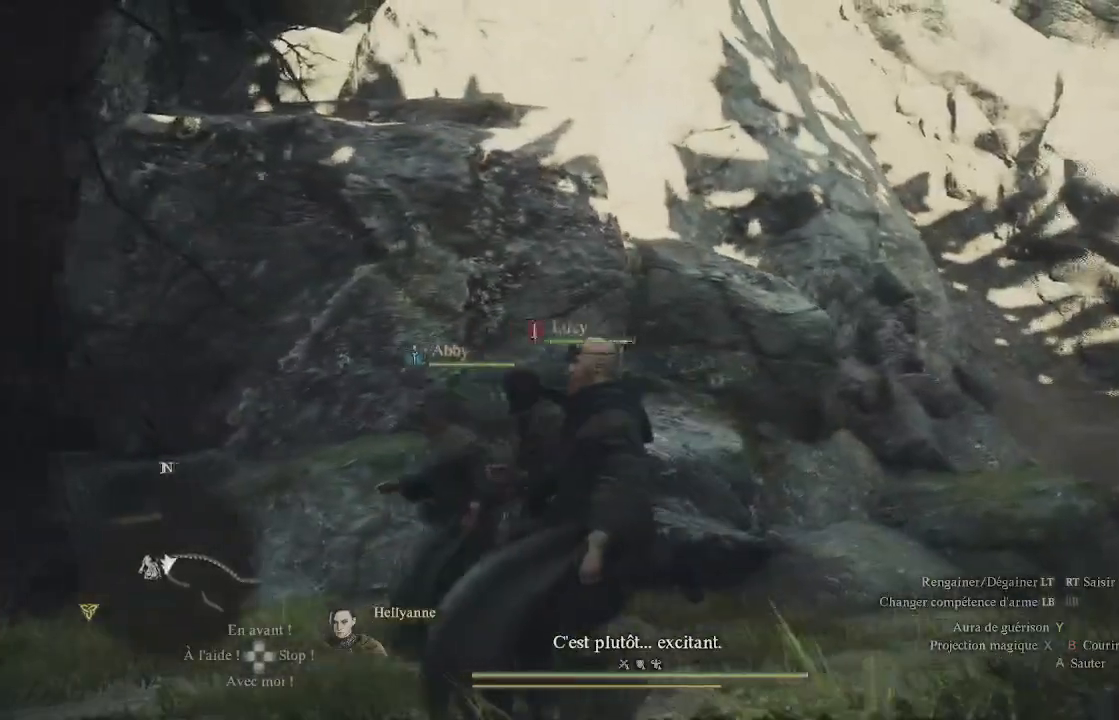
{"buttons": [], "left_stick": "center", "right_stick": "up", "events": [[200, "right_stick", "up"]]}
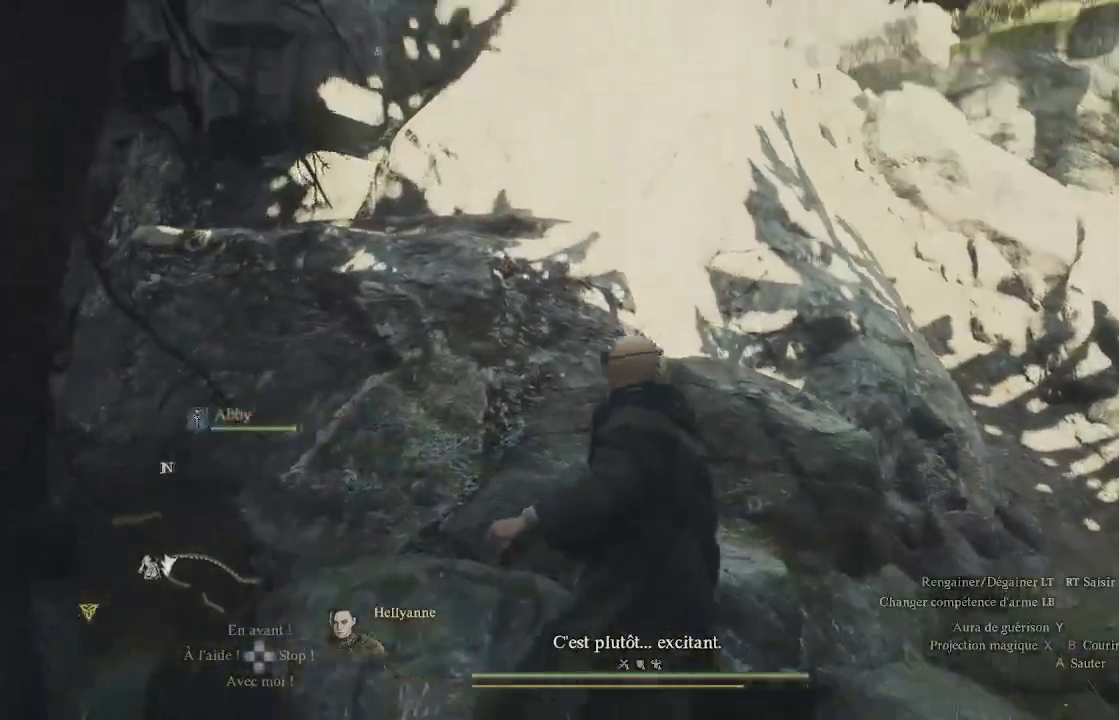
{"buttons": [], "left_stick": "center", "right_stick": "up", "events": [[117, "right_stick", "center"], [467, "right_stick", "up"]]}
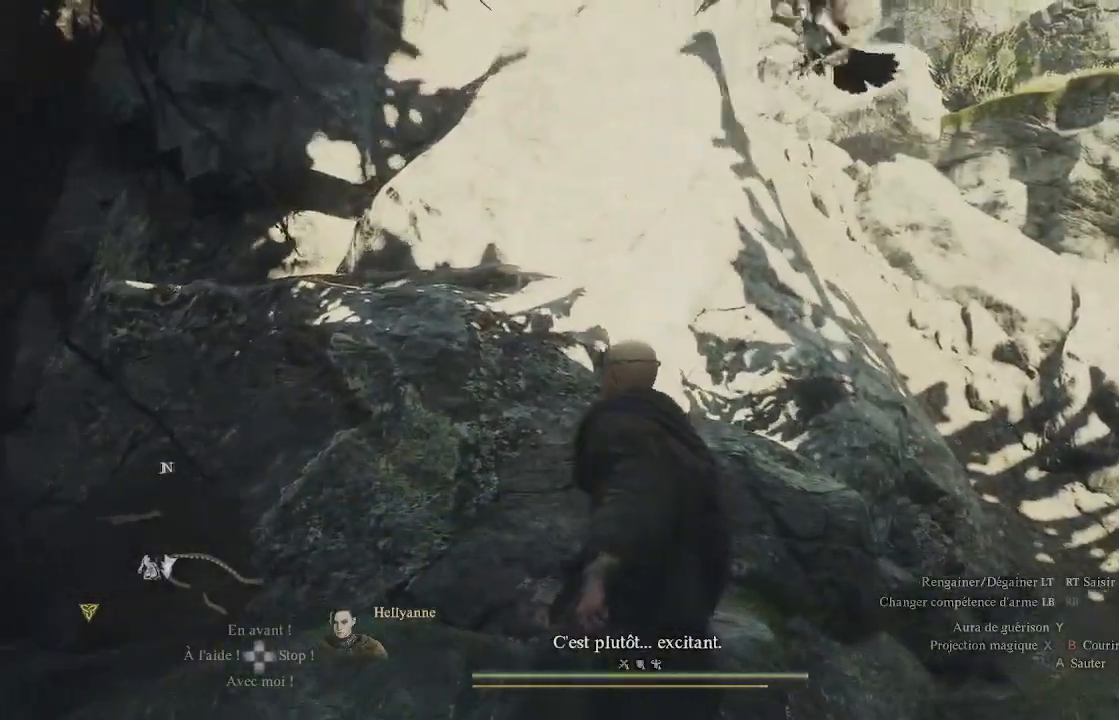
{"buttons": ["X"], "left_stick": "center", "right_stick": "center", "events": [[167, "left_stick", "up-left"], [217, "right_stick", "center"], [283, "X", "down"], [283, "left_stick", "up"], [400, "X", "up"], [450, "X", "down"], [450, "left_stick", "center"]]}
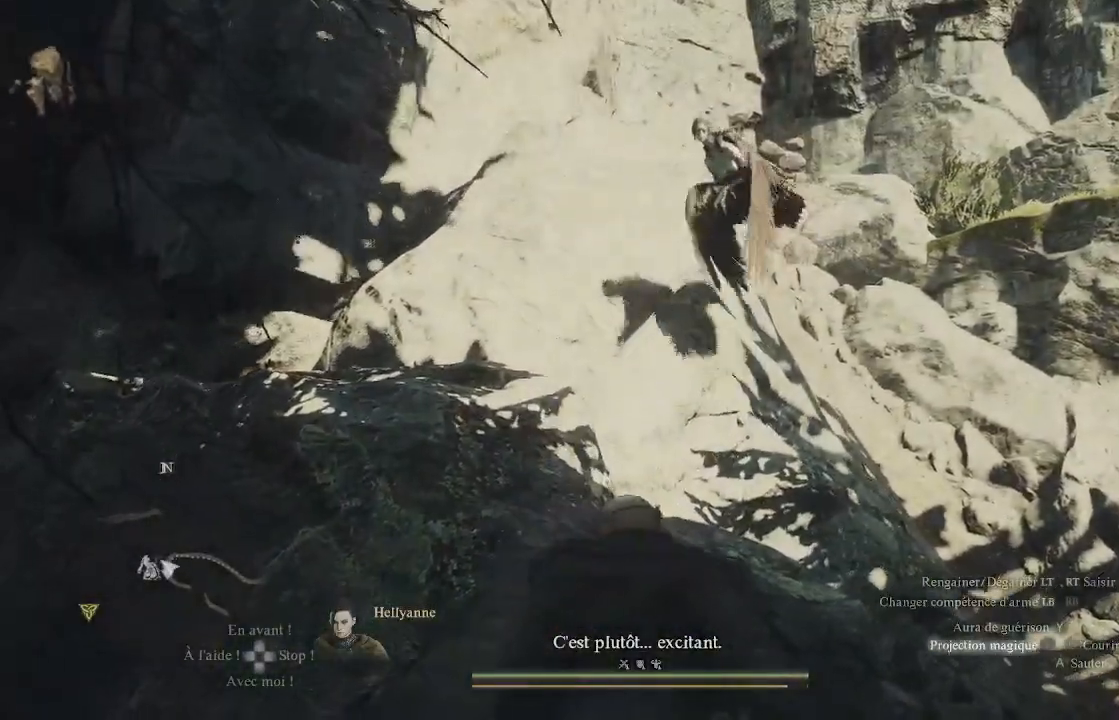
{"buttons": [], "left_stick": "center", "right_stick": "center", "events": [[33, "X", "up"], [100, "X", "down"], [167, "X", "up"], [250, "X", "down"], [317, "X", "up"], [417, "X", "down"], [483, "X", "up"]]}
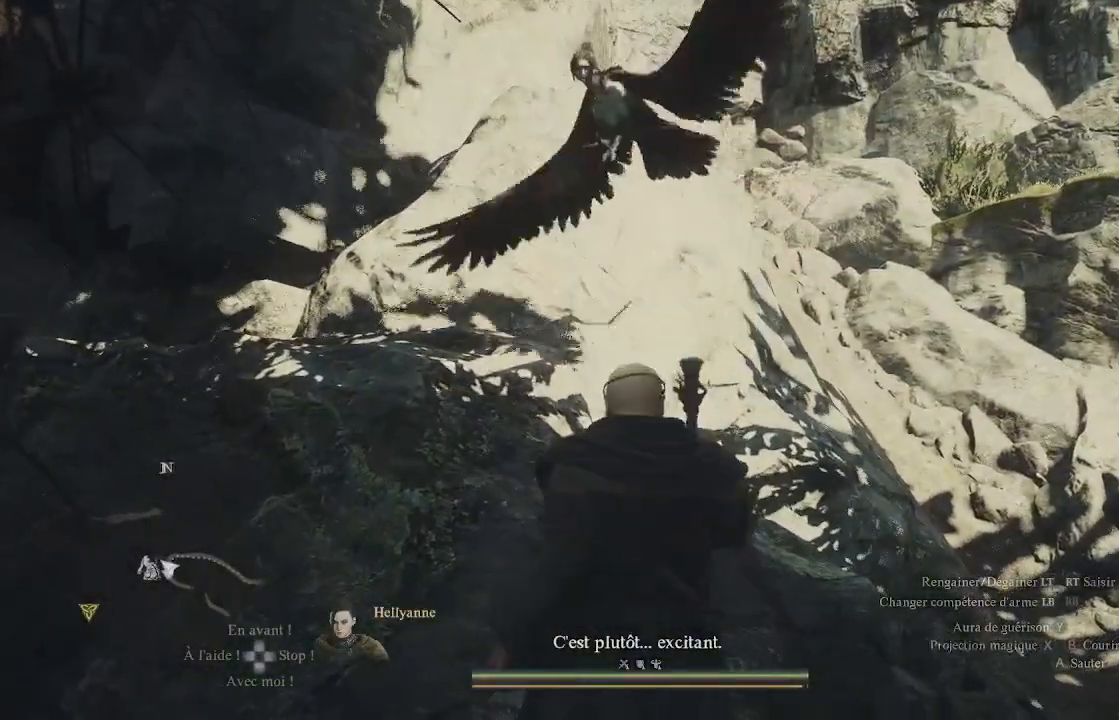
{"buttons": [], "left_stick": "left", "right_stick": "center", "events": [[33, "X", "down"], [150, "X", "up"], [200, "X", "down"], [317, "X", "up"], [367, "X", "down"], [383, "left_stick", "left"], [483, "X", "up"]]}
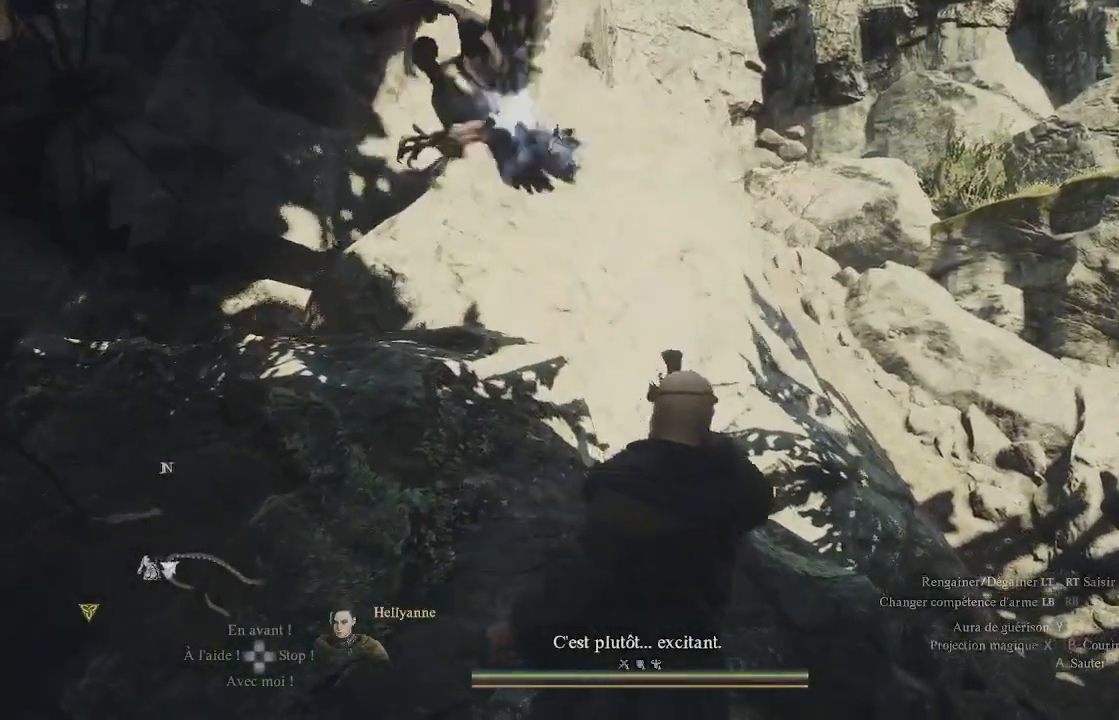
{"buttons": [], "left_stick": "left", "right_stick": "center", "events": [[50, "X", "down"], [150, "X", "up"], [200, "X", "down"], [300, "X", "up"], [367, "X", "down"], [500, "X", "up"]]}
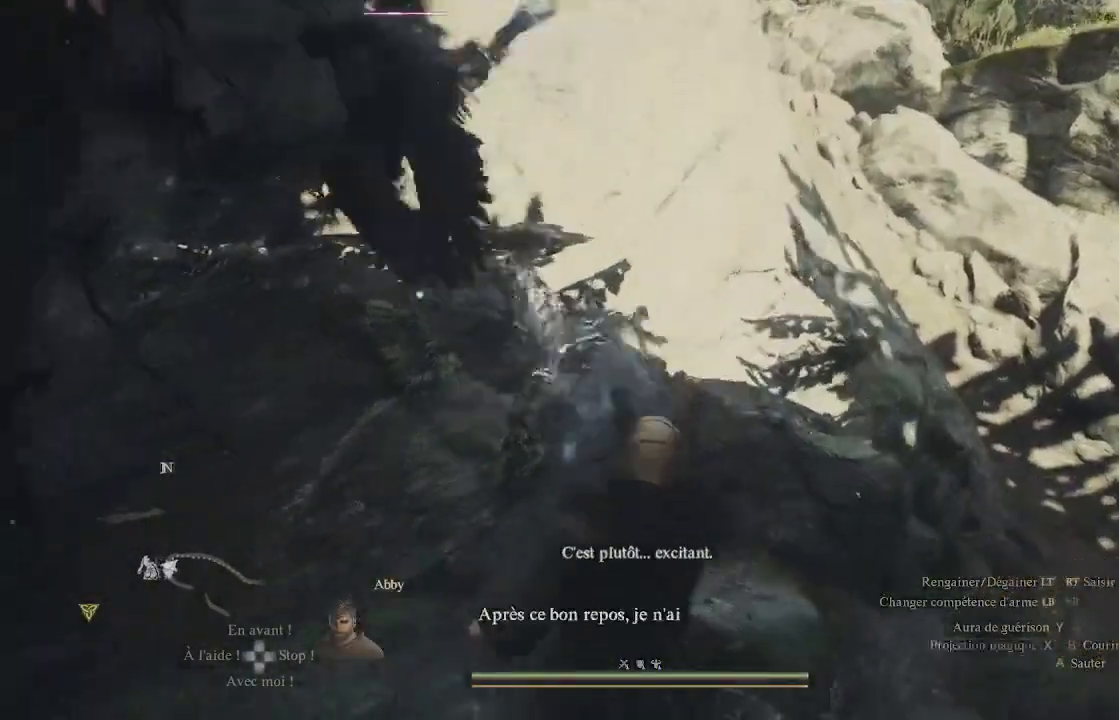
{"buttons": ["X"], "left_stick": "left", "right_stick": "center", "events": [[33, "X", "down"], [100, "X", "up"], [183, "X", "down"], [250, "X", "up"], [317, "X", "down"], [433, "X", "up"], [483, "X", "down"]]}
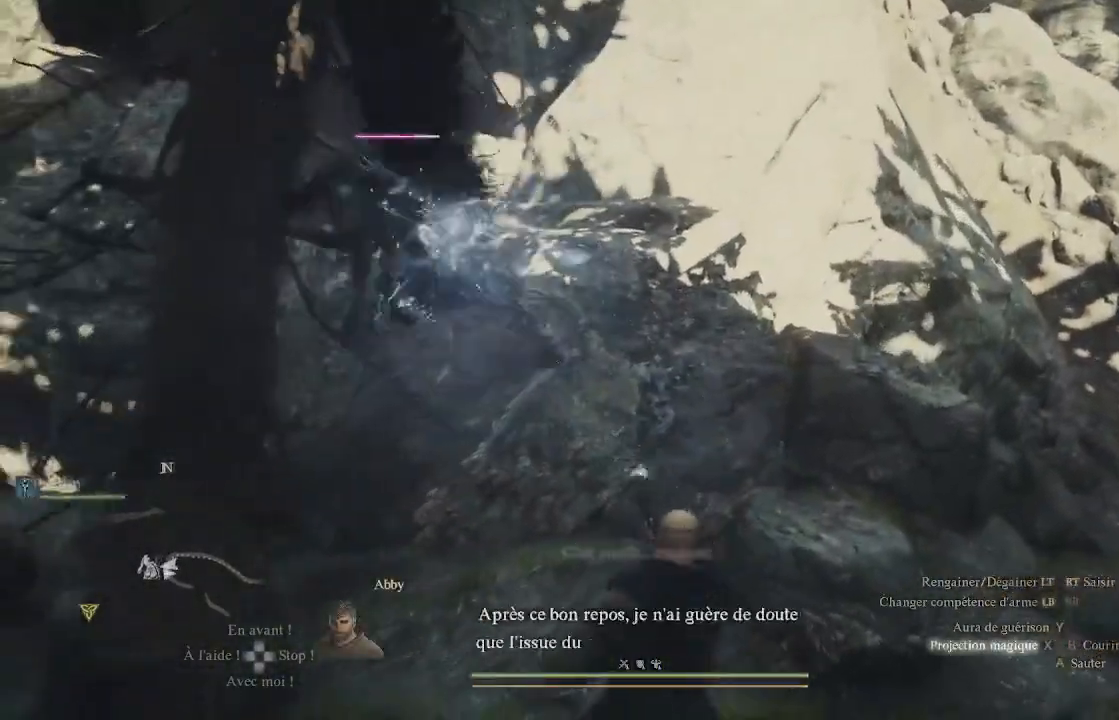
{"buttons": ["X"], "left_stick": "left", "right_stick": "center", "events": [[83, "X", "up"], [150, "X", "down"], [233, "X", "up"], [300, "X", "down"], [400, "X", "up"], [483, "X", "down"]]}
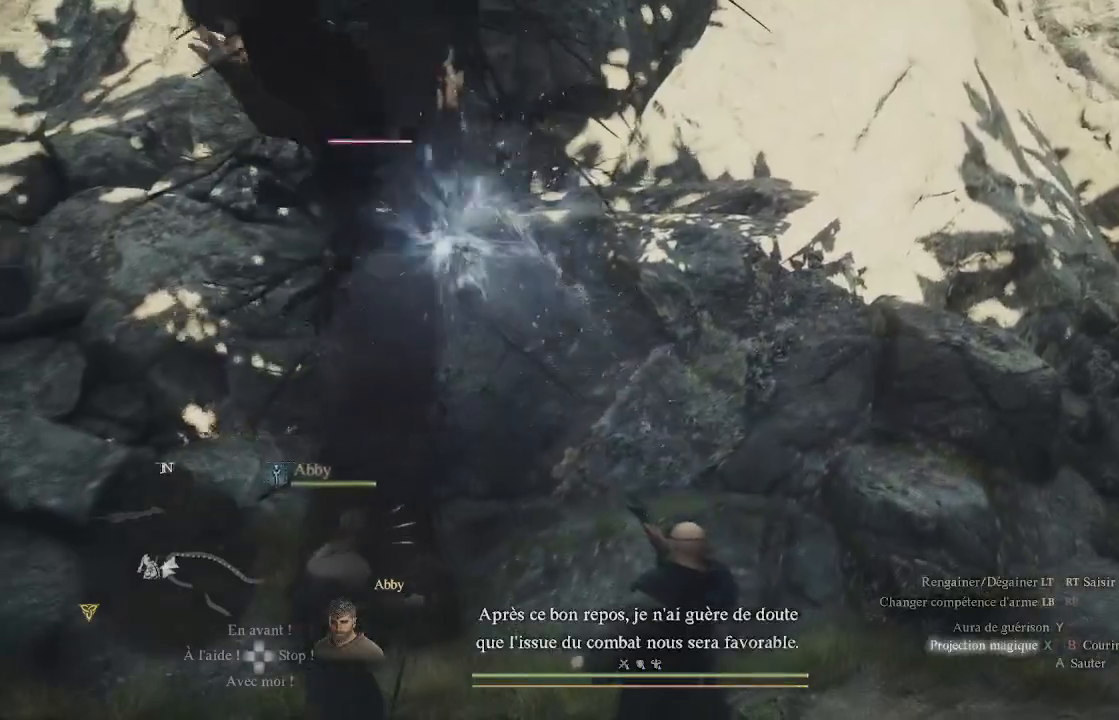
{"buttons": ["X"], "left_stick": "left", "right_stick": "center", "events": [[83, "X", "up"], [150, "X", "down"], [250, "X", "up"], [300, "X", "down"], [400, "X", "up"], [450, "X", "down"]]}
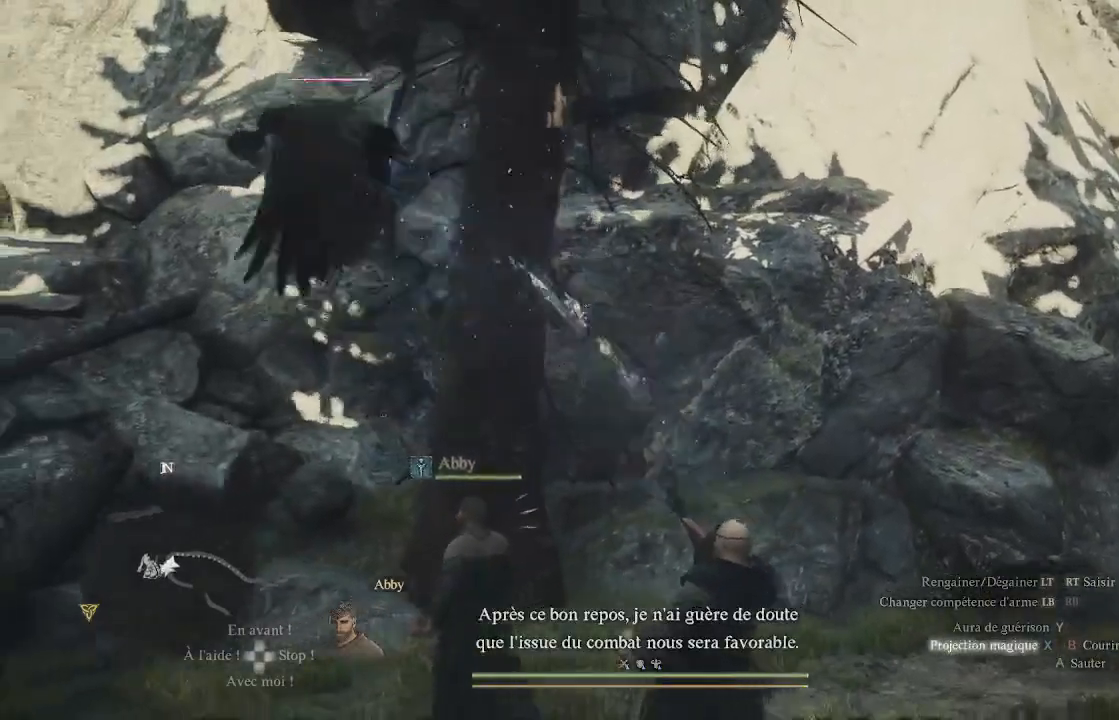
{"buttons": ["X"], "left_stick": "left", "right_stick": "center", "events": [[67, "X", "up"], [133, "X", "down"], [250, "X", "up"], [317, "X", "down"], [400, "X", "up"], [450, "X", "down"]]}
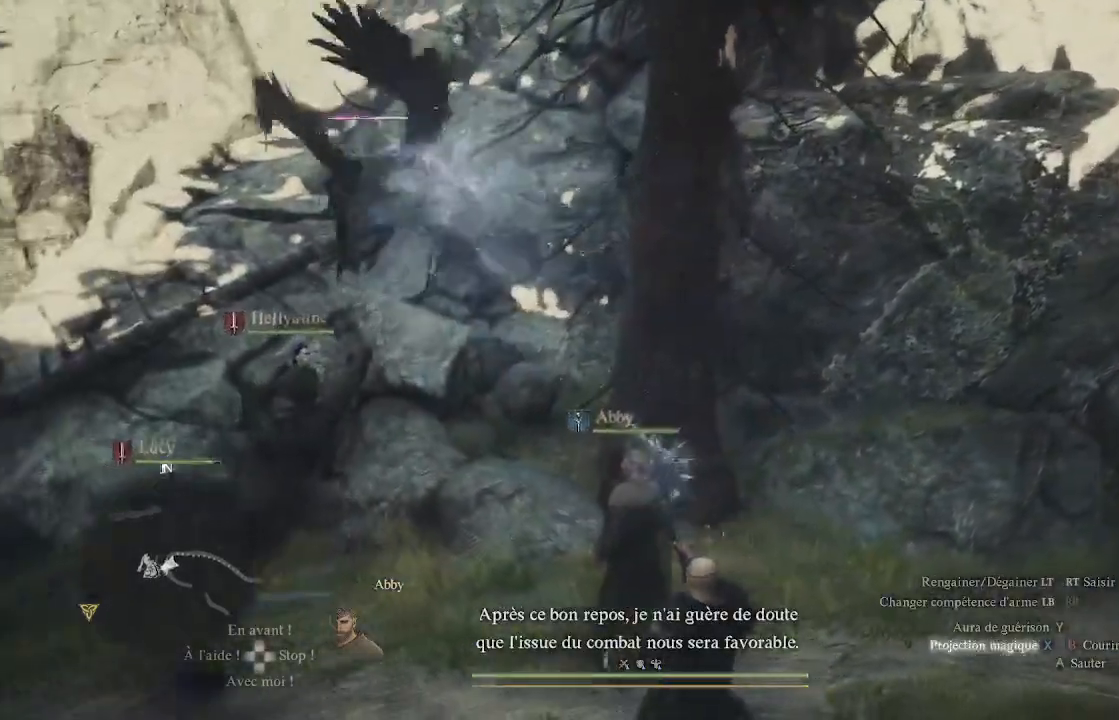
{"buttons": ["X"], "left_stick": "left", "right_stick": "center", "events": [[67, "X", "up"], [150, "X", "down"], [217, "X", "up"], [333, "X", "down"], [417, "X", "up"], [467, "X", "down"]]}
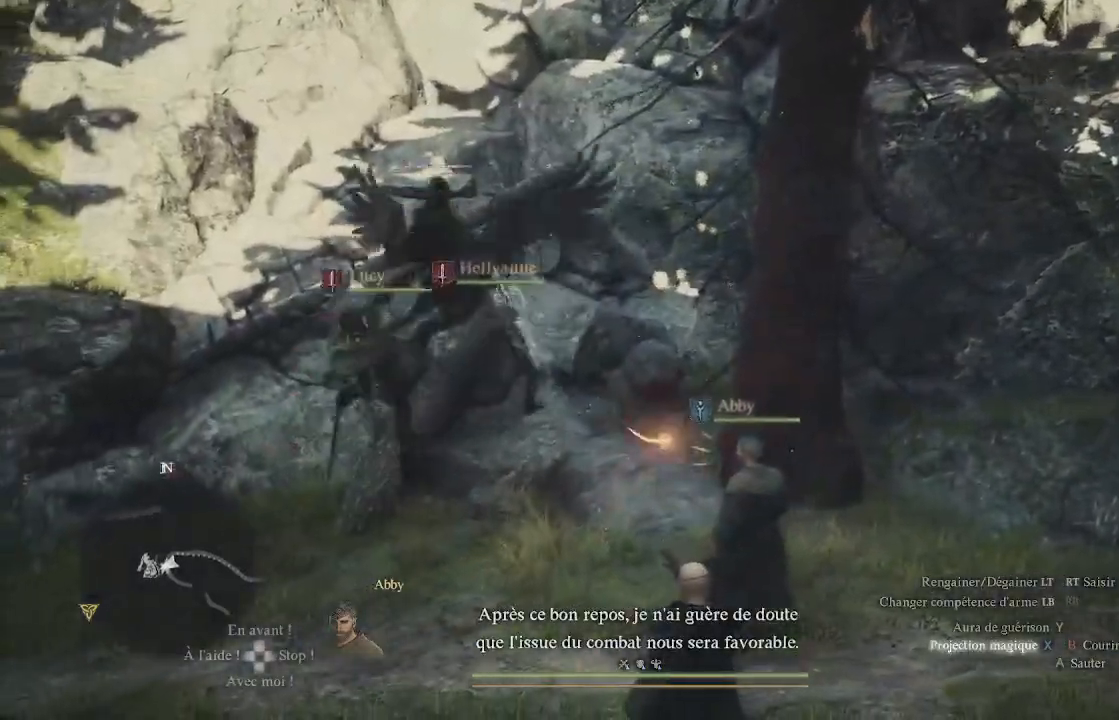
{"buttons": ["X"], "left_stick": "left", "right_stick": "center", "events": [[67, "X", "up"], [133, "X", "down"], [217, "X", "up"], [283, "X", "down"], [400, "X", "up"], [467, "X", "down"]]}
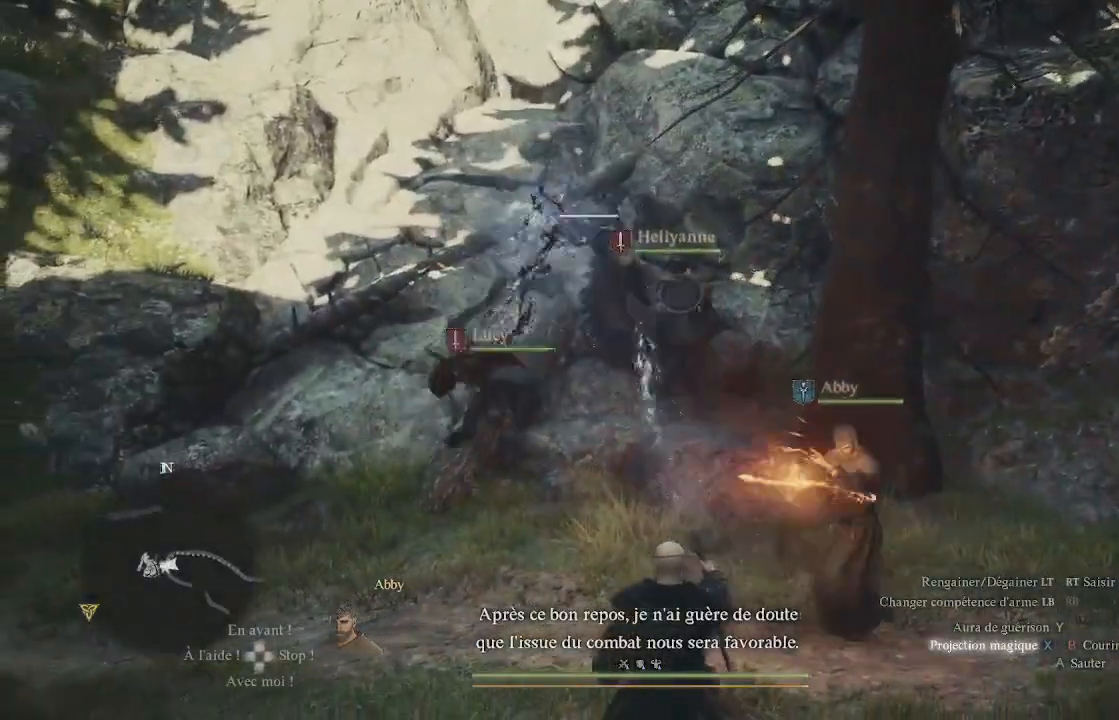
{"buttons": ["X"], "left_stick": "left", "right_stick": "center", "events": [[67, "X", "up"], [133, "X", "down"], [217, "X", "up"], [300, "X", "down"], [400, "X", "up"], [467, "X", "down"]]}
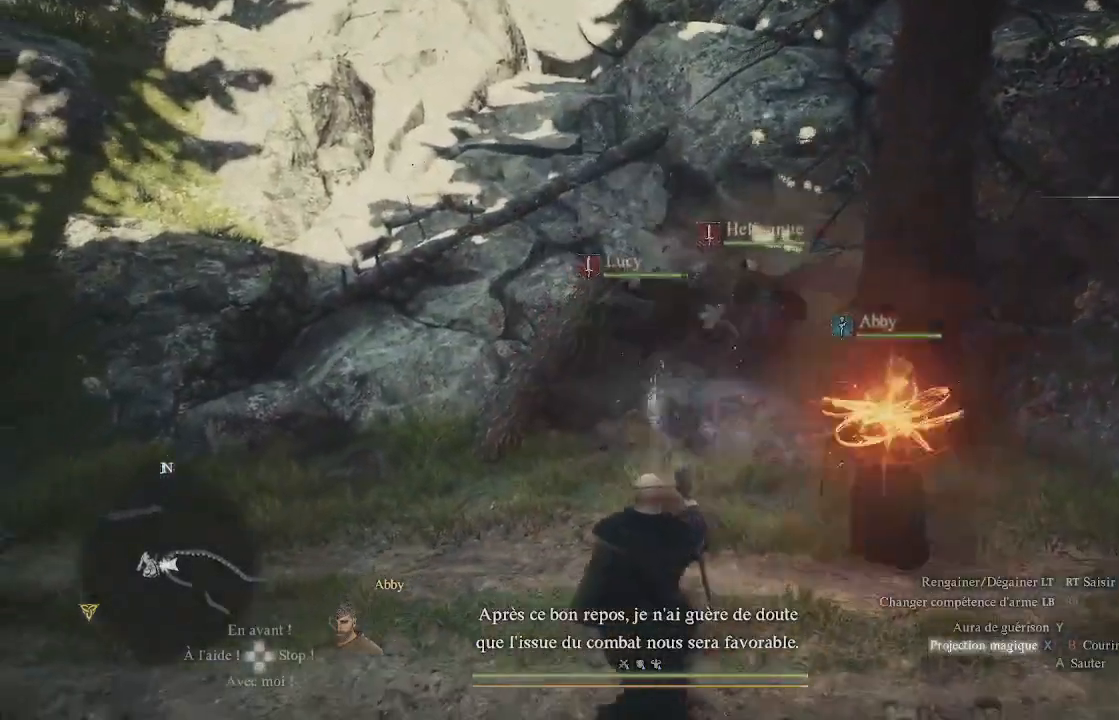
{"buttons": [], "left_stick": "up", "right_stick": "left", "events": [[150, "X", "up"], [200, "X", "down"], [283, "X", "up"], [283, "left_stick", "up"], [483, "right_stick", "left"]]}
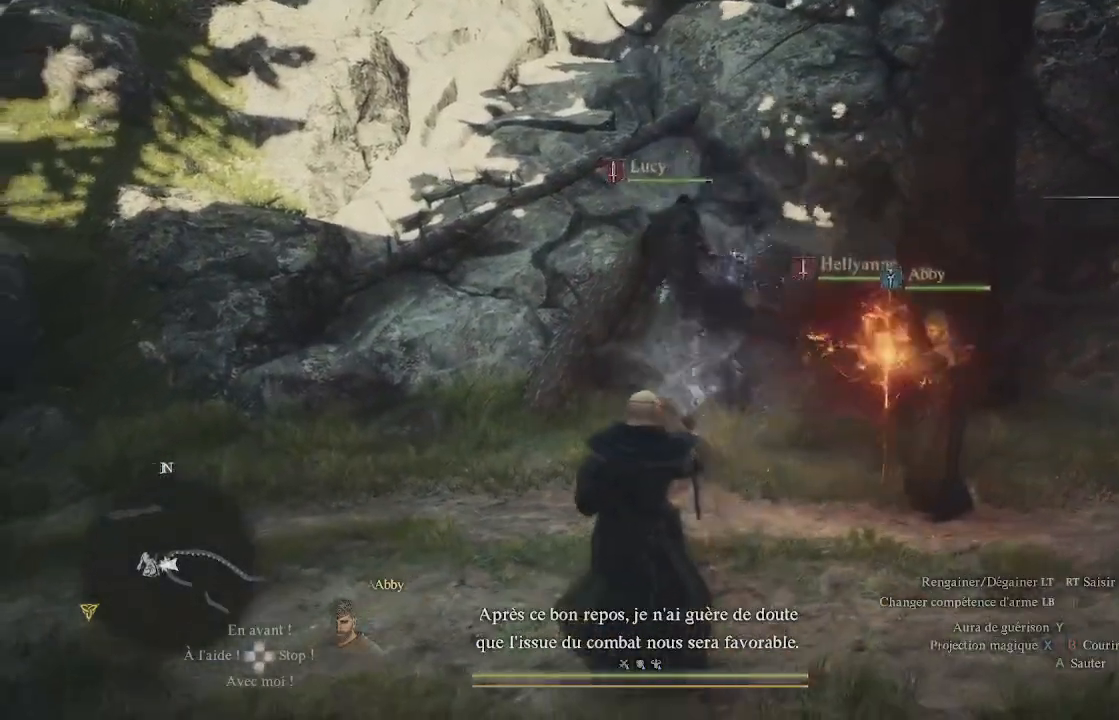
{"buttons": [], "left_stick": "up", "right_stick": "center", "events": [[117, "L3", "down"], [133, "right_stick", "center"], [267, "L3", "up"]]}
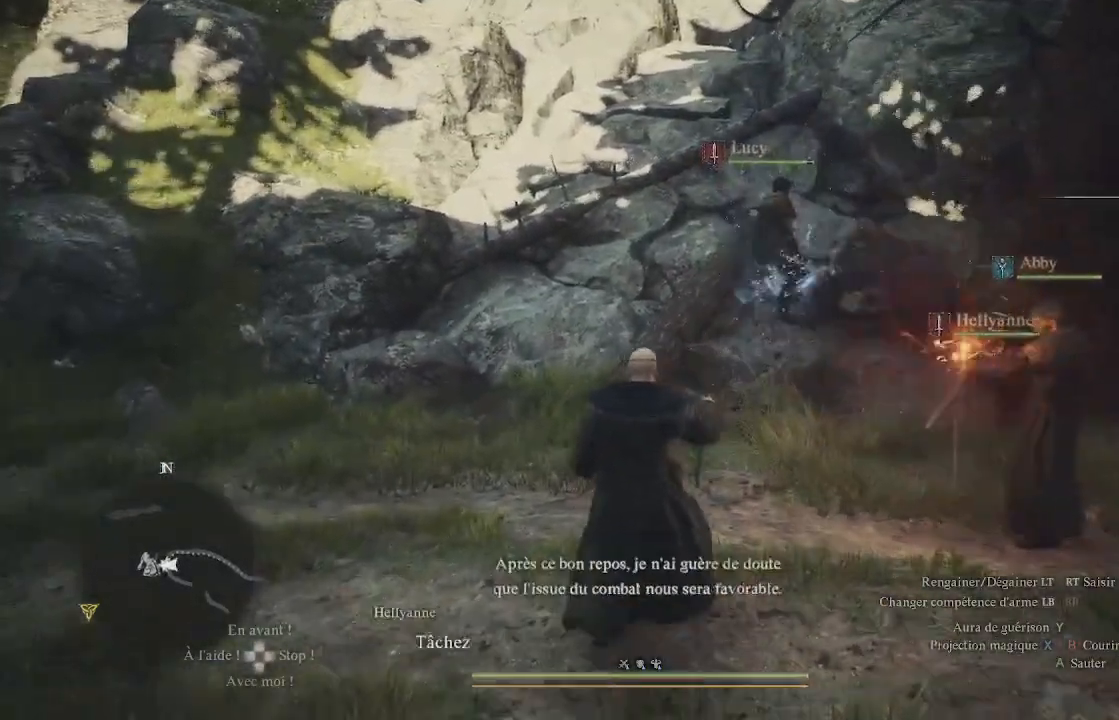
{"buttons": [], "left_stick": "up", "right_stick": "down", "events": [[500, "right_stick", "down"]]}
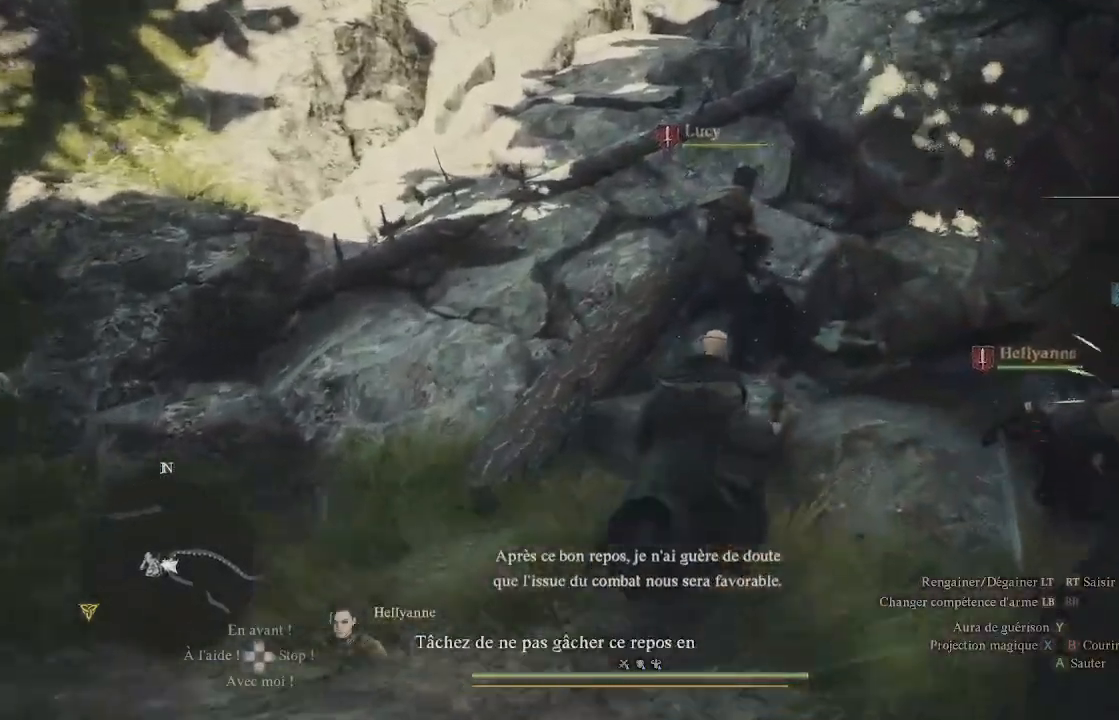
{"buttons": ["B"], "left_stick": "center", "right_stick": "center", "events": [[133, "right_stick", "center"], [317, "left_stick", "center"], [383, "B", "down"], [450, "B", "up"], [500, "B", "down"]]}